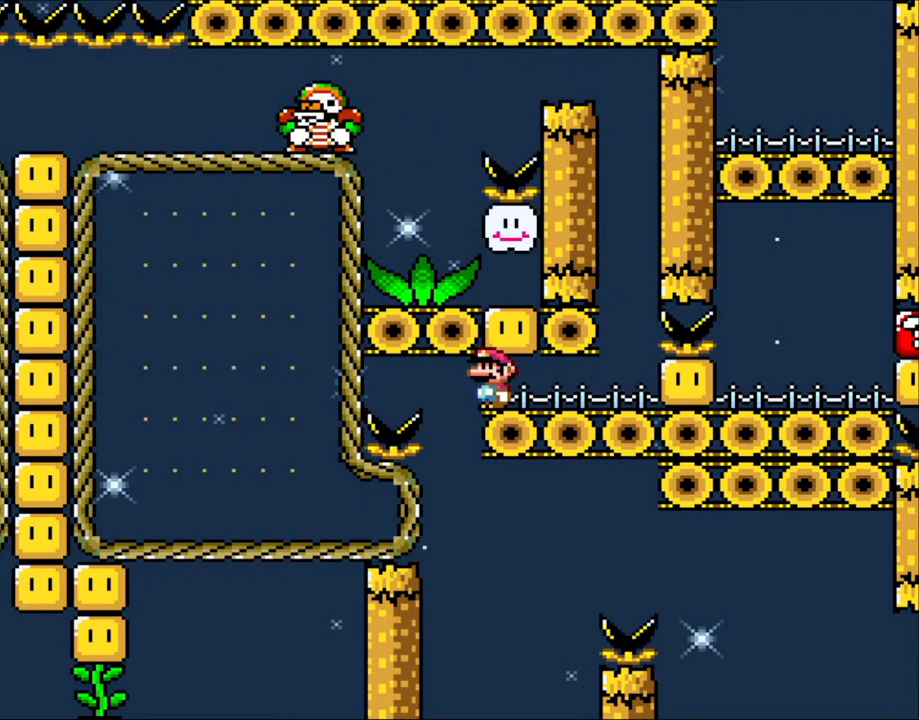
Gameplay with a controller (Nintendo layout); each line is a JSON object with the inputs held at the frame after it. "events" lists button and stick changes between this image and that frame as [ms after this image, input, new state], when the widget could be followed in between. Not read: L3 R3 SELECT.
{"buttons": ["Y"], "events": [[200, "B", "down"], [350, "B", "up"]]}
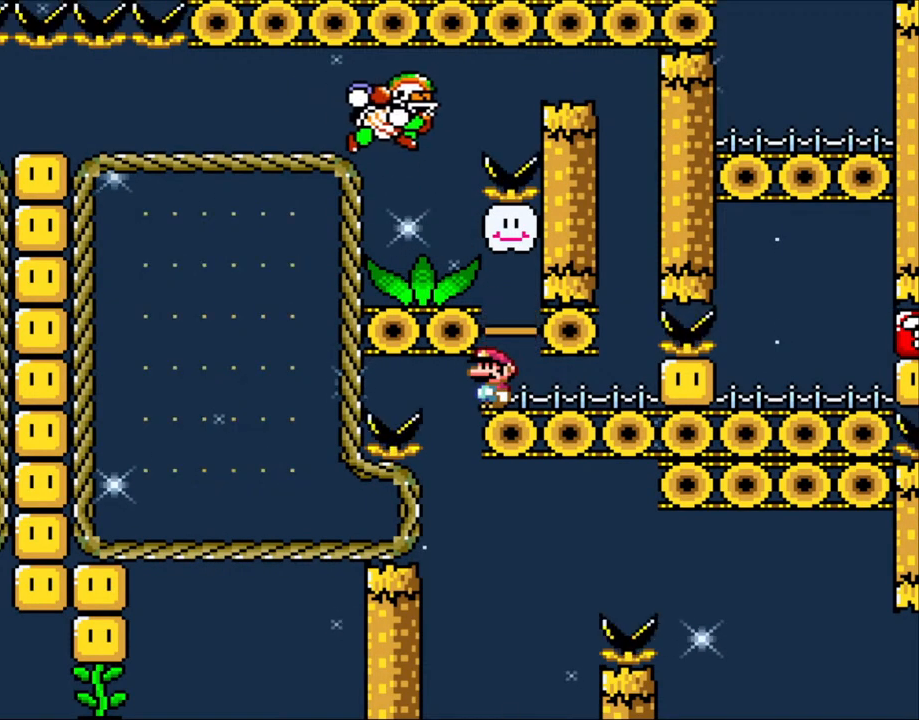
{"buttons": ["Y", "DPAD_RIGHT"], "events": [[250, "DPAD_LEFT", "down"], [400, "DPAD_UP", "down"], [450, "DPAD_LEFT", "up"], [450, "DPAD_RIGHT", "down"], [450, "DPAD_UP", "up"]]}
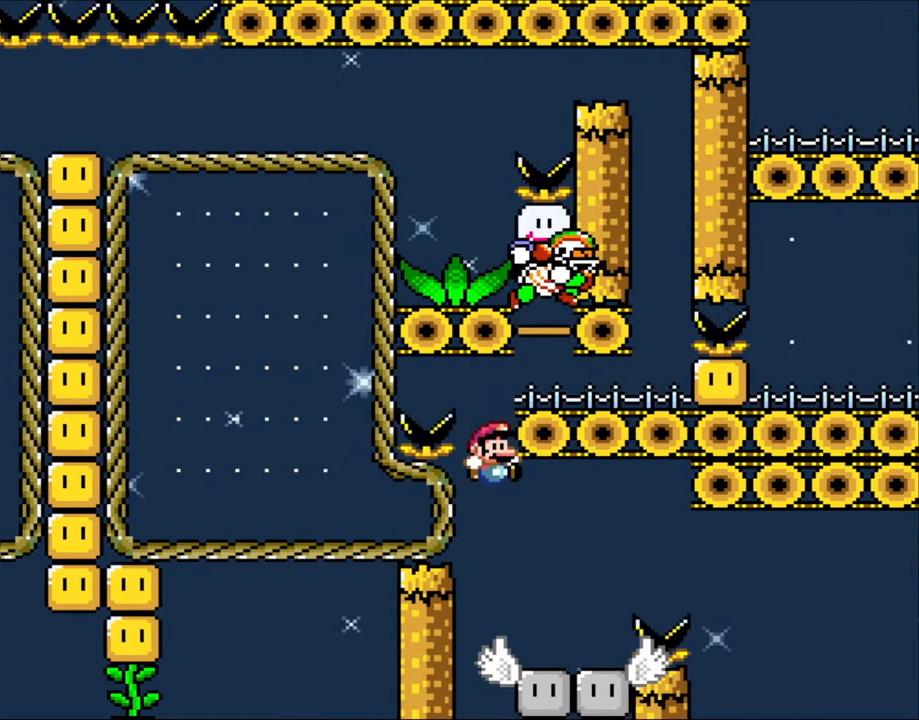
{"buttons": ["X", "DPAD_RIGHT"], "events": [[83, "Y", "up"], [100, "DPAD_RIGHT", "up"], [150, "X", "down"], [283, "DPAD_RIGHT", "down"], [450, "A", "down"], [500, "A", "up"]]}
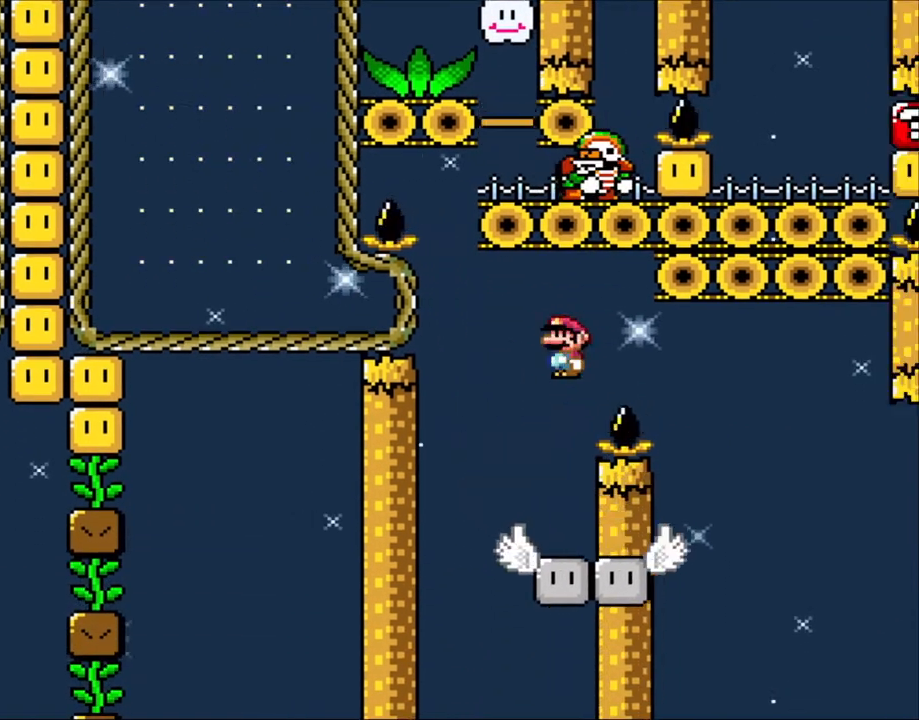
{"buttons": ["A", "X", "DPAD_LEFT"], "events": [[150, "A", "down"], [450, "DPAD_RIGHT", "up"], [483, "DPAD_LEFT", "down"]]}
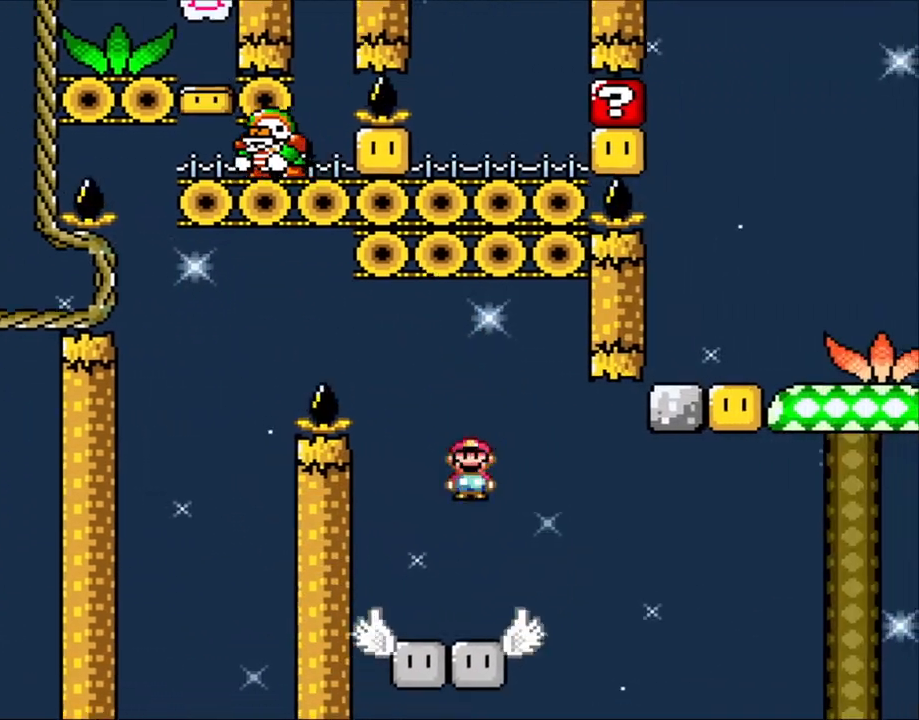
{"buttons": ["Y"], "events": [[50, "A", "up"], [133, "DPAD_LEFT", "up"], [200, "DPAD_RIGHT", "down"], [200, "X", "up"], [200, "Y", "down"], [350, "DPAD_RIGHT", "up"]]}
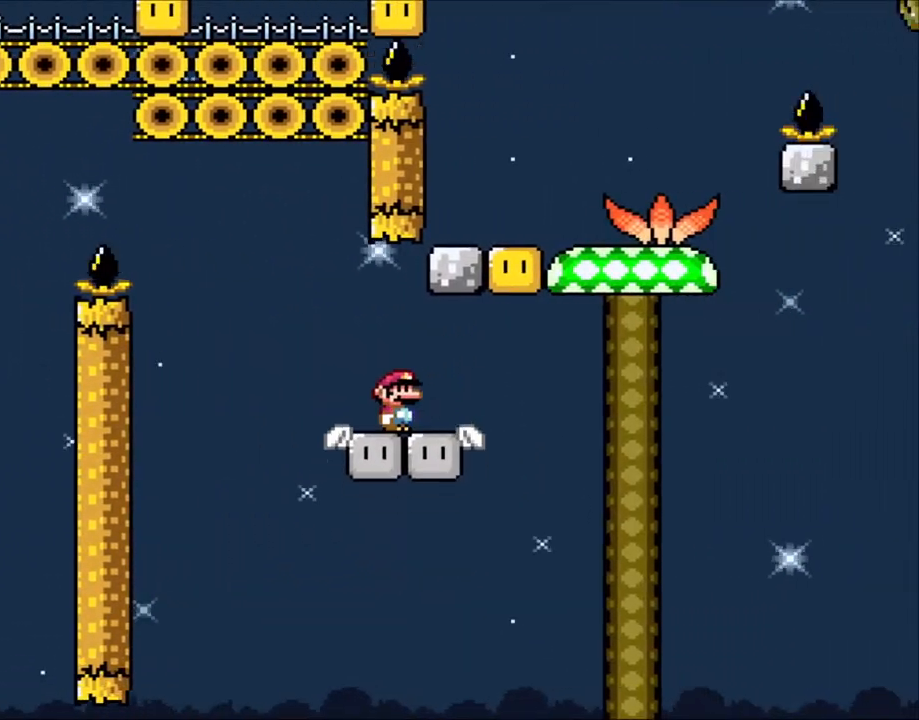
{"buttons": [], "events": [[100, "Y", "up"], [183, "L1", "down"], [500, "L1", "up"]]}
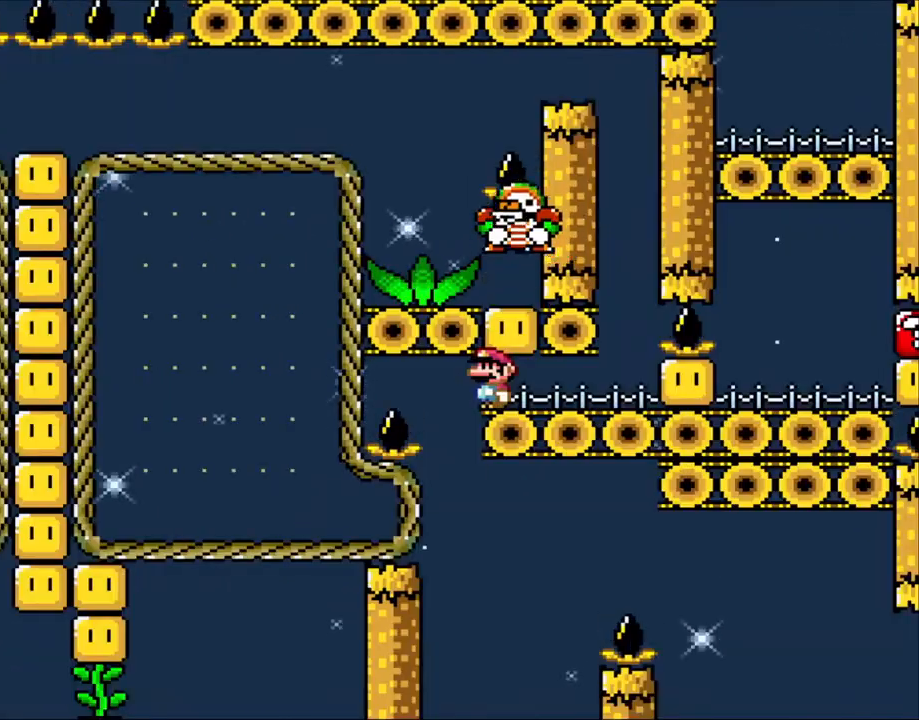
{"buttons": ["Y"], "events": [[100, "Y", "down"]]}
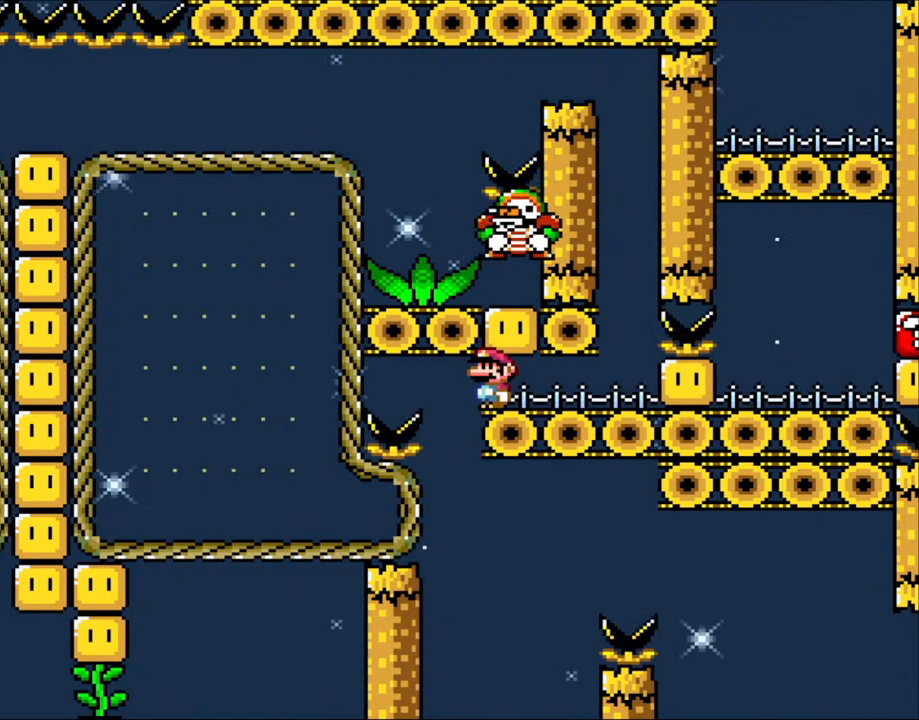
{"buttons": ["Y"], "events": []}
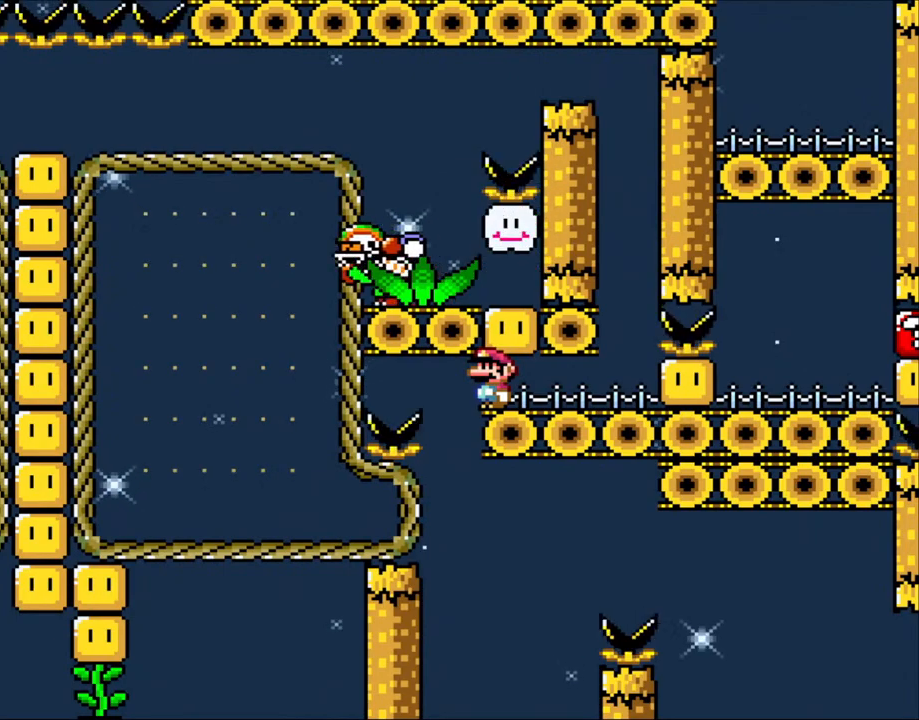
{"buttons": ["Y"], "events": []}
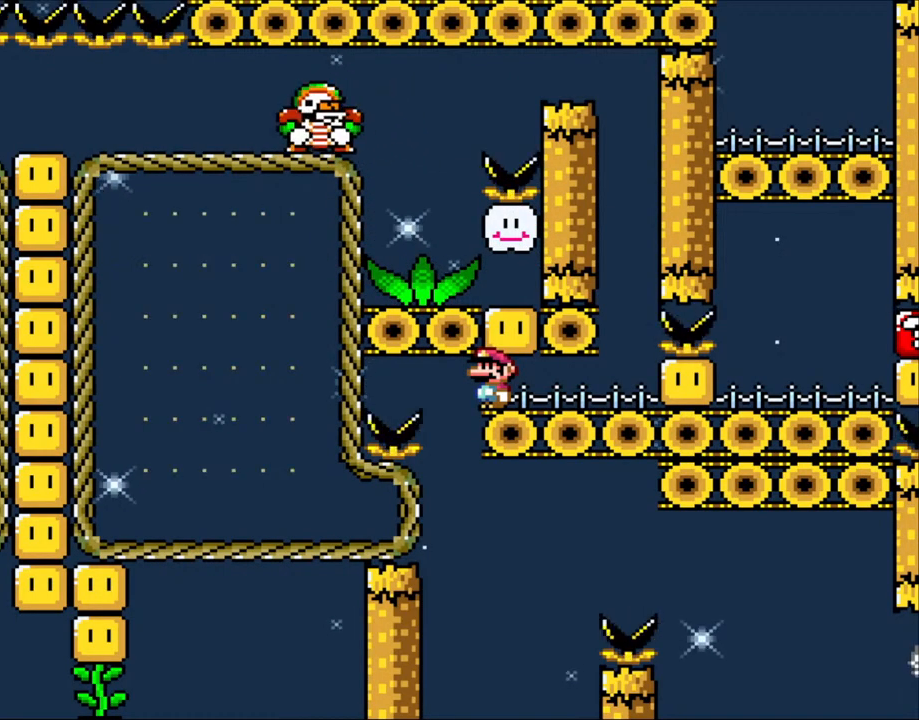
{"buttons": ["Y"], "events": [[283, "B", "down"], [400, "B", "up"]]}
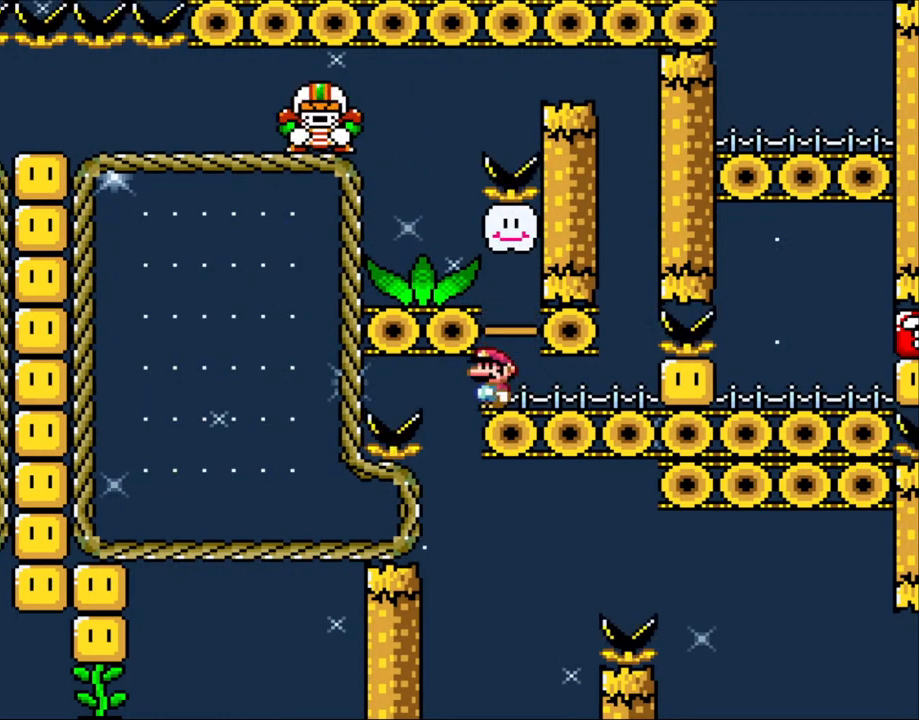
{"buttons": ["Y"], "events": []}
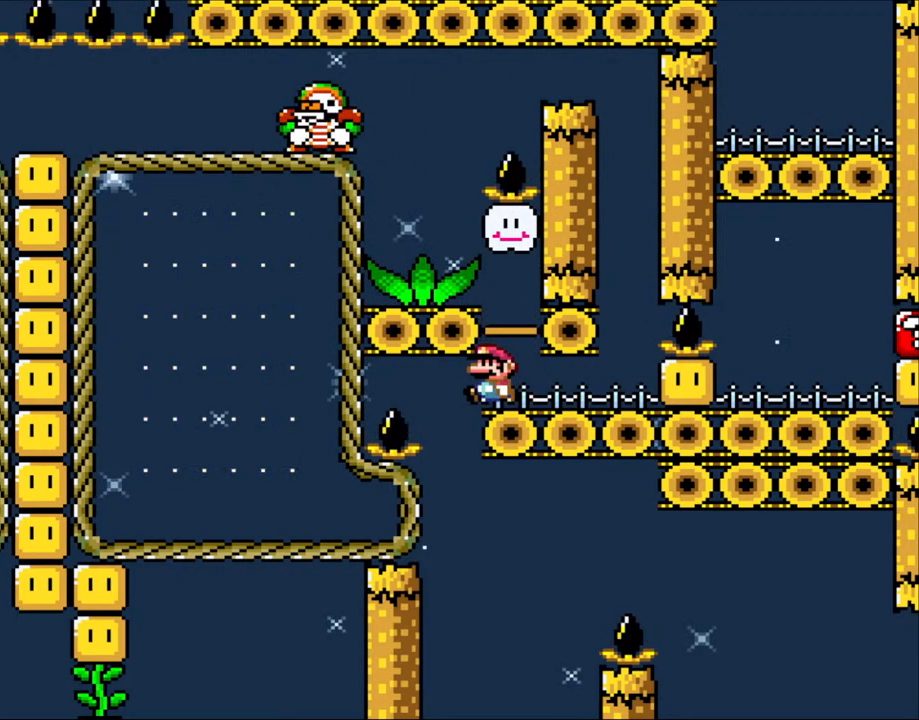
{"buttons": ["Y"], "events": [[133, "DPAD_LEFT", "down"], [300, "DPAD_LEFT", "up"], [350, "DPAD_RIGHT", "down"], [500, "DPAD_RIGHT", "up"]]}
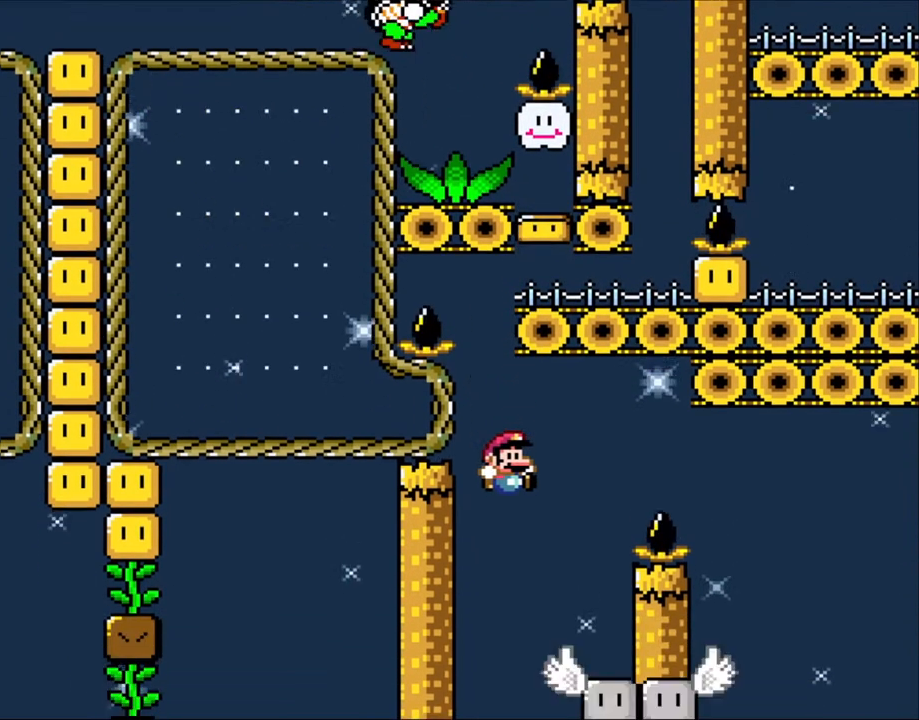
{"buttons": ["Y", "DPAD_RIGHT"], "events": [[183, "DPAD_RIGHT", "down"], [350, "B", "down"], [450, "B", "up"]]}
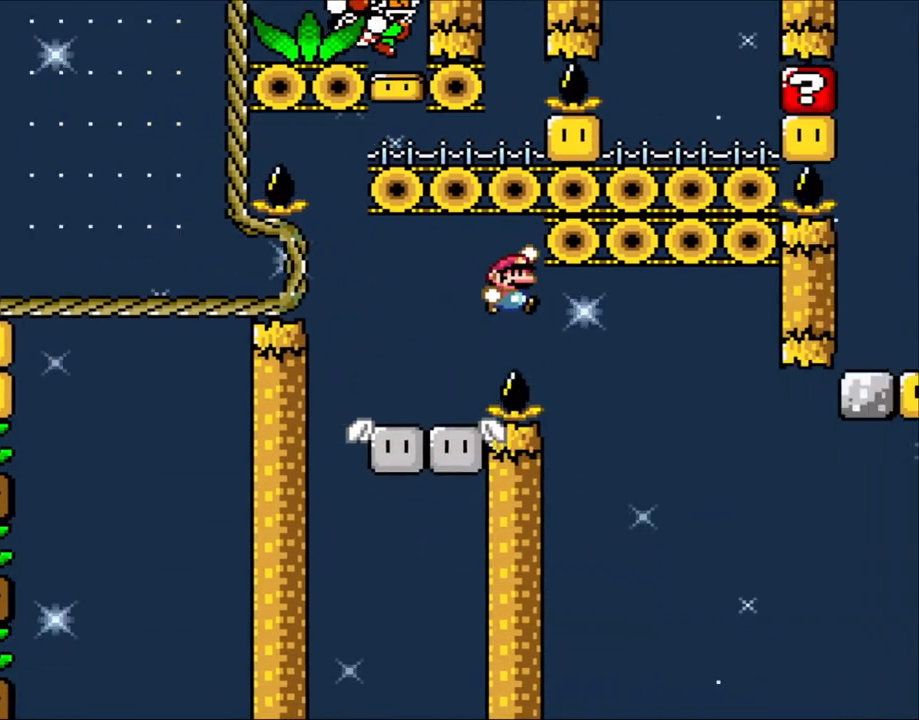
{"buttons": ["B", "Y"], "events": [[83, "B", "down"], [250, "DPAD_LEFT", "down"], [250, "DPAD_RIGHT", "up"], [500, "DPAD_LEFT", "up"]]}
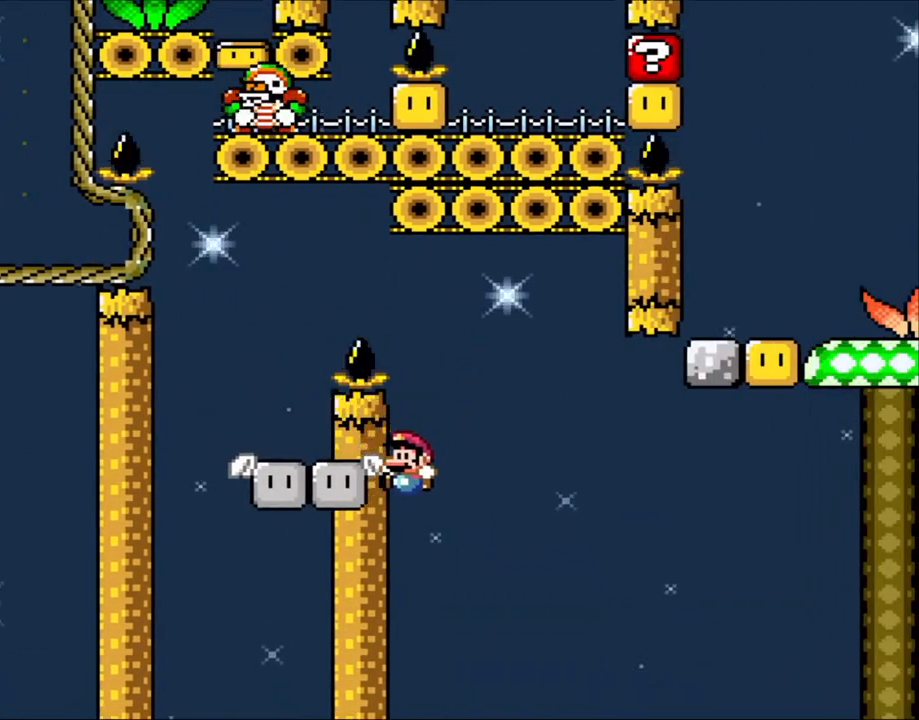
{"buttons": [], "events": [[100, "B", "up"], [100, "Y", "up"], [150, "L1", "down"], [483, "L1", "up"]]}
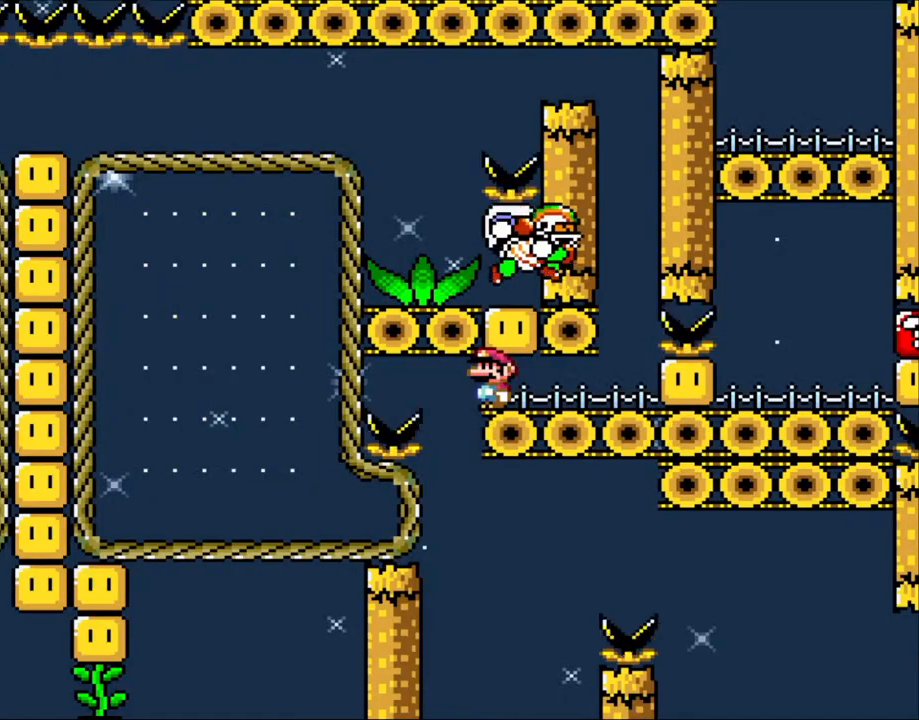
{"buttons": ["Y"], "events": [[133, "Y", "down"]]}
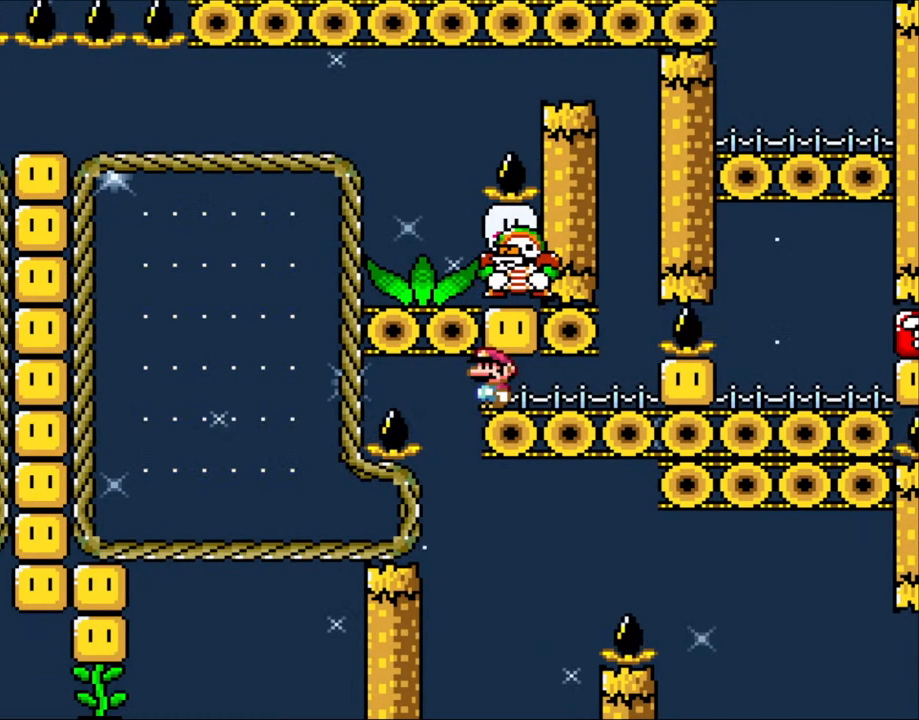
{"buttons": ["Y"], "events": []}
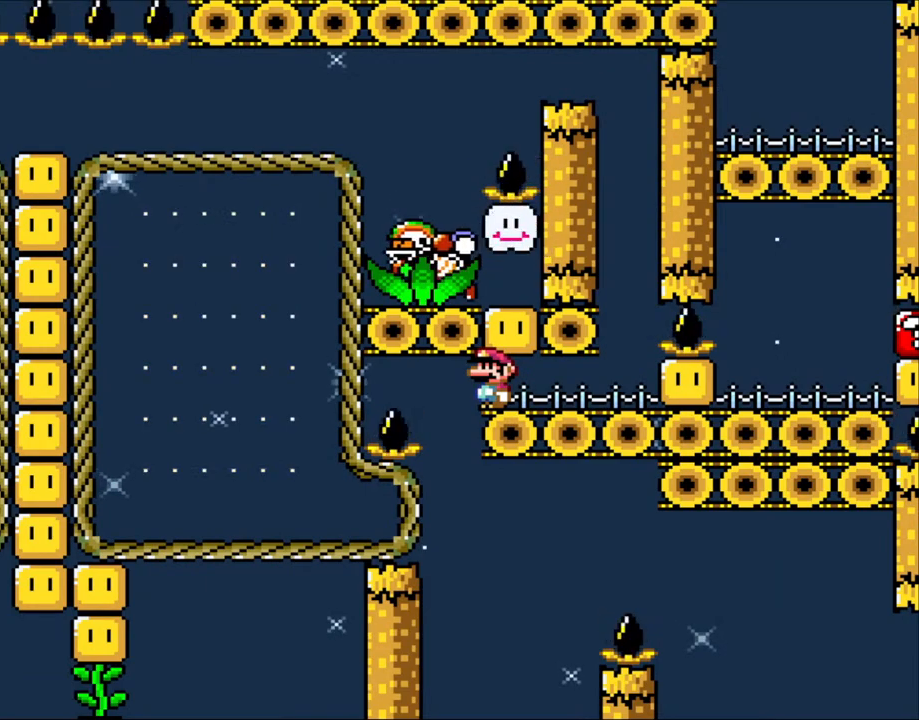
{"buttons": ["Y"], "events": []}
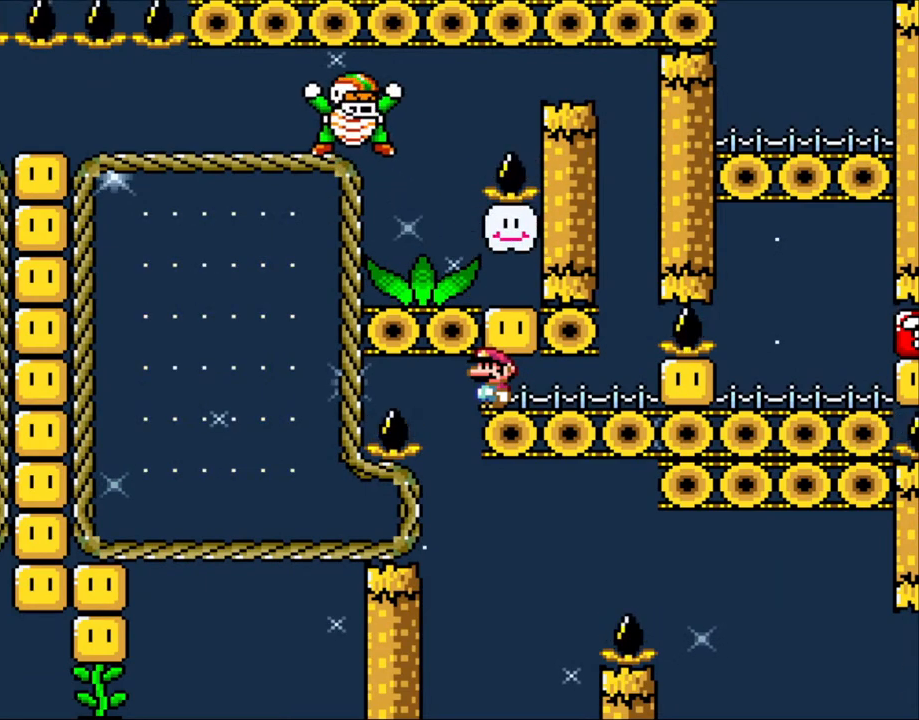
{"buttons": ["Y"], "events": []}
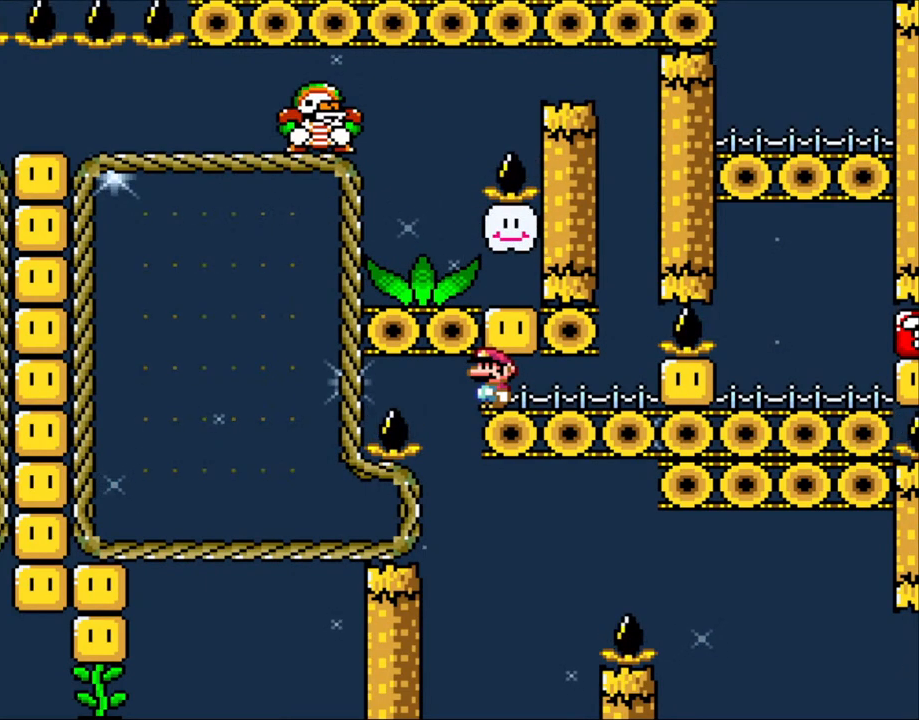
{"buttons": ["B", "Y"], "events": [[450, "B", "down"]]}
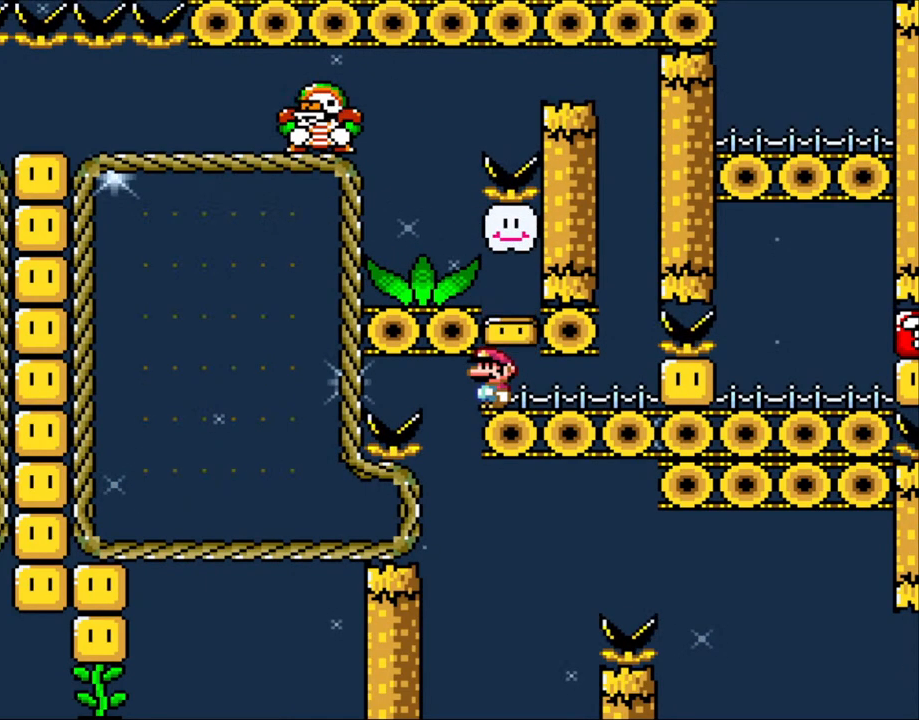
{"buttons": ["Y", "DPAD_LEFT"], "events": [[50, "B", "up"], [483, "DPAD_LEFT", "down"]]}
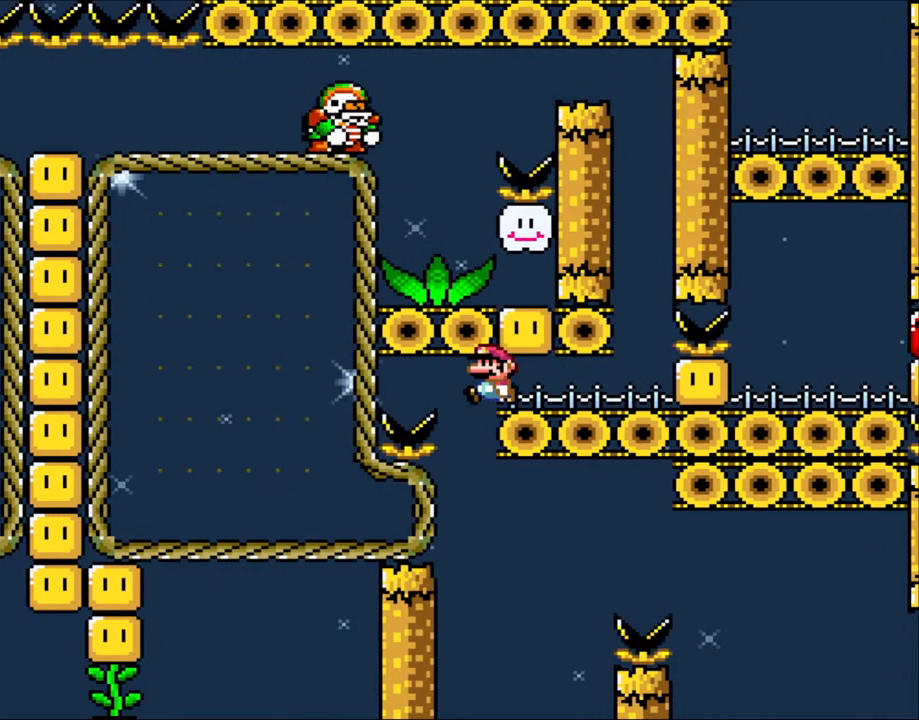
{"buttons": ["X"], "events": [[183, "DPAD_LEFT", "up"], [183, "DPAD_UP", "down"], [200, "DPAD_RIGHT", "down"], [200, "DPAD_UP", "up"], [250, "Y", "up"], [283, "X", "down"], [450, "DPAD_RIGHT", "up"]]}
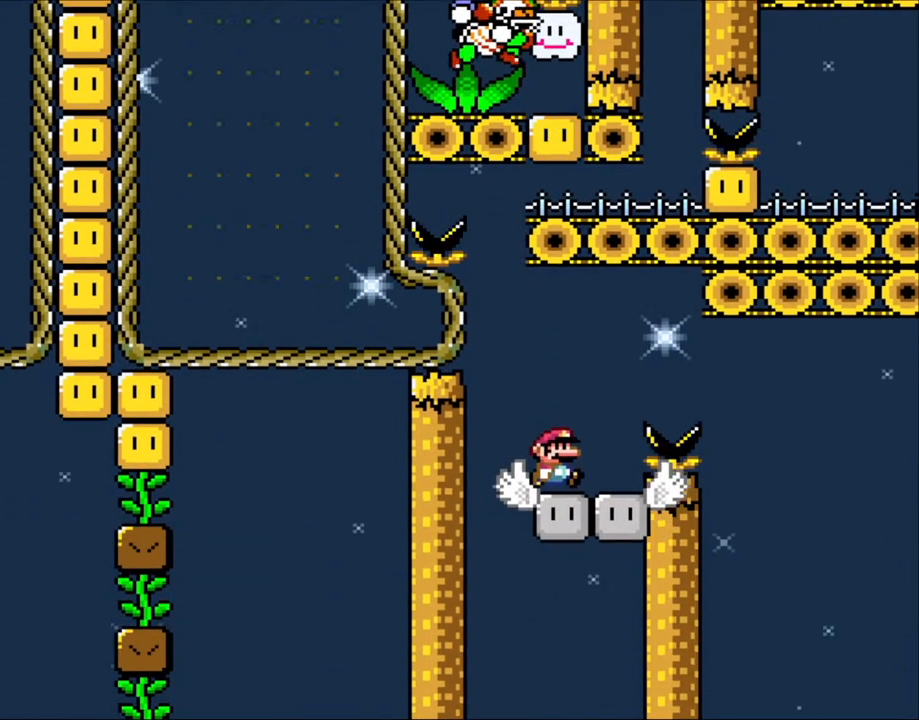
{"buttons": ["X", "DPAD_RIGHT"], "events": [[300, "DPAD_RIGHT", "down"], [400, "A", "down"], [500, "A", "up"]]}
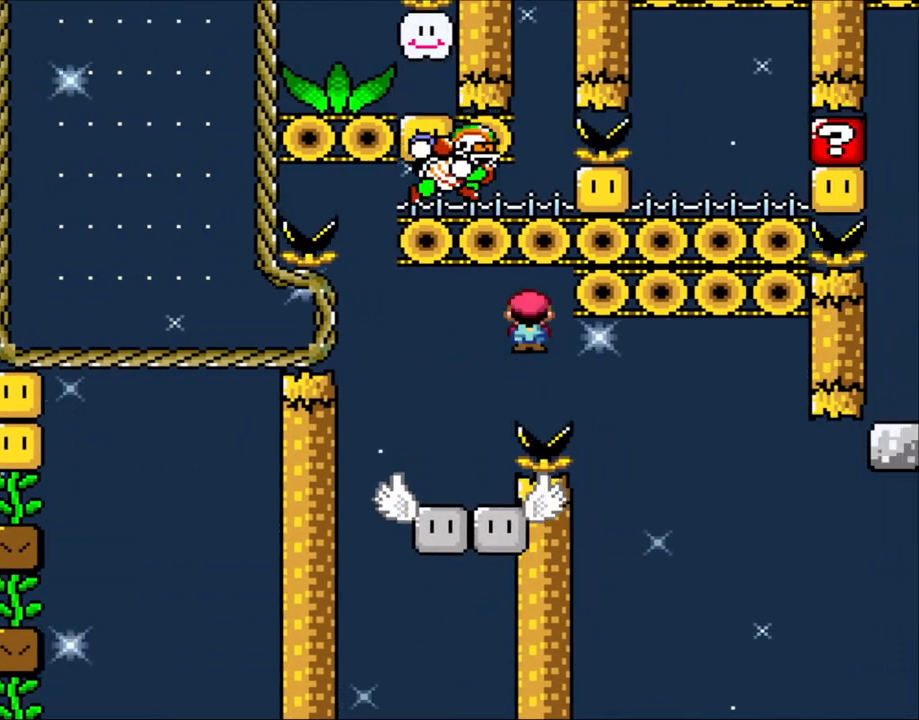
{"buttons": ["A", "X", "DPAD_RIGHT"], "events": [[133, "A", "down"], [350, "DPAD_RIGHT", "up"], [400, "DPAD_LEFT", "down"], [450, "DPAD_UP", "down"], [483, "DPAD_LEFT", "up"], [500, "DPAD_RIGHT", "down"], [500, "DPAD_UP", "up"]]}
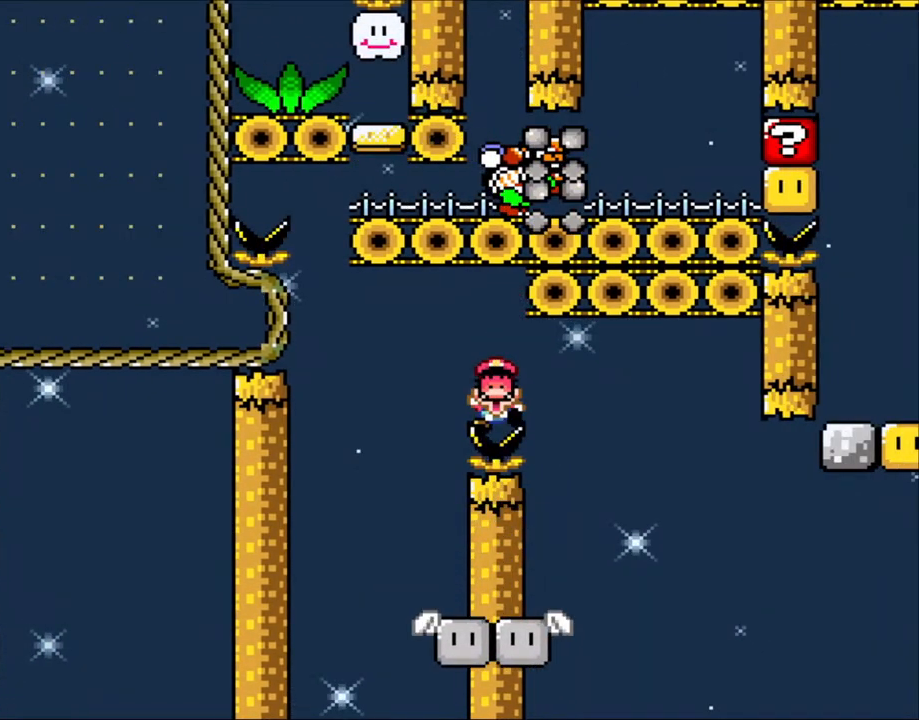
{"buttons": ["L1"], "events": [[200, "A", "up"], [200, "DPAD_RIGHT", "up"], [250, "X", "up"], [300, "L1", "down"]]}
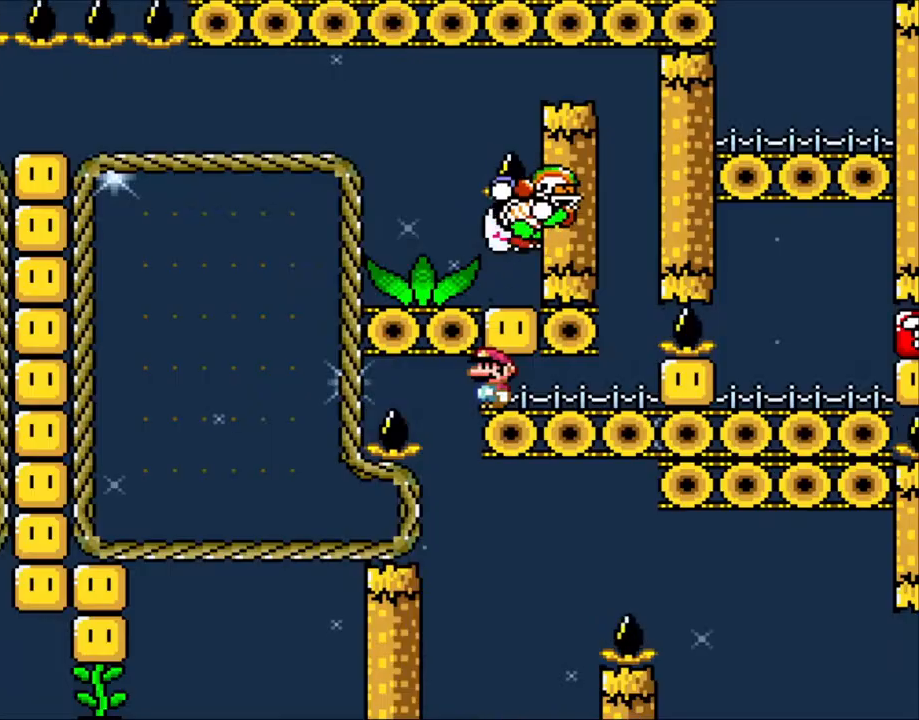
{"buttons": ["Y"], "events": [[183, "L1", "up"], [400, "Y", "down"]]}
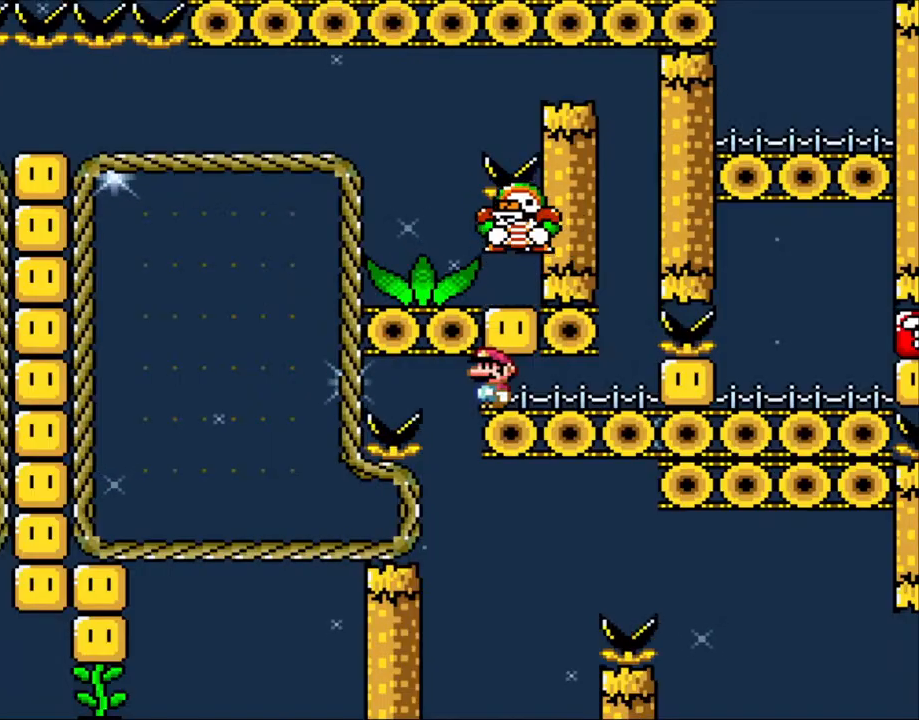
{"buttons": ["Y"], "events": []}
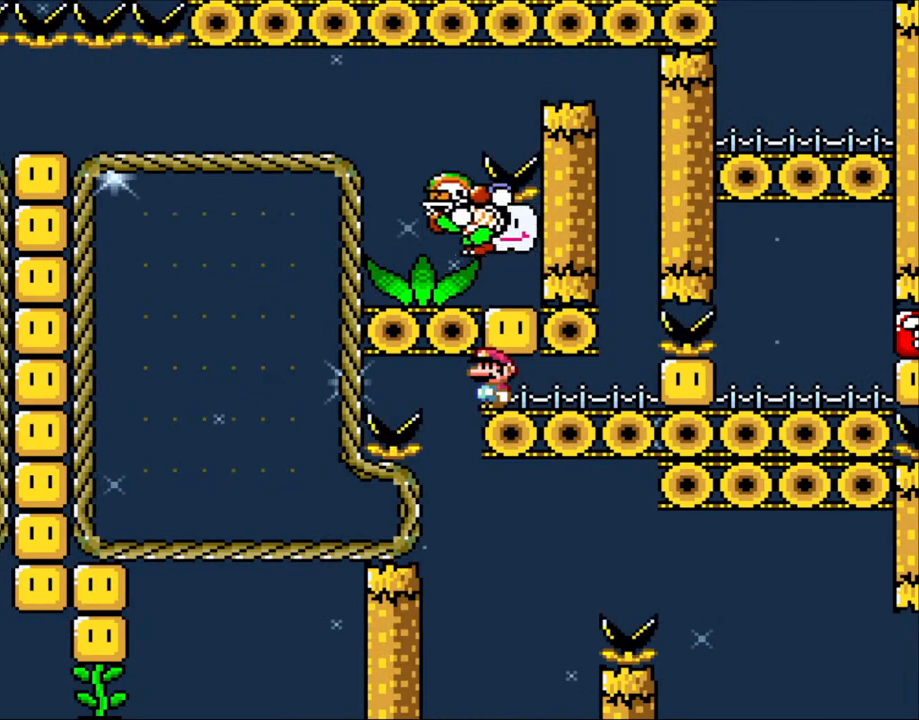
{"buttons": ["Y"], "events": []}
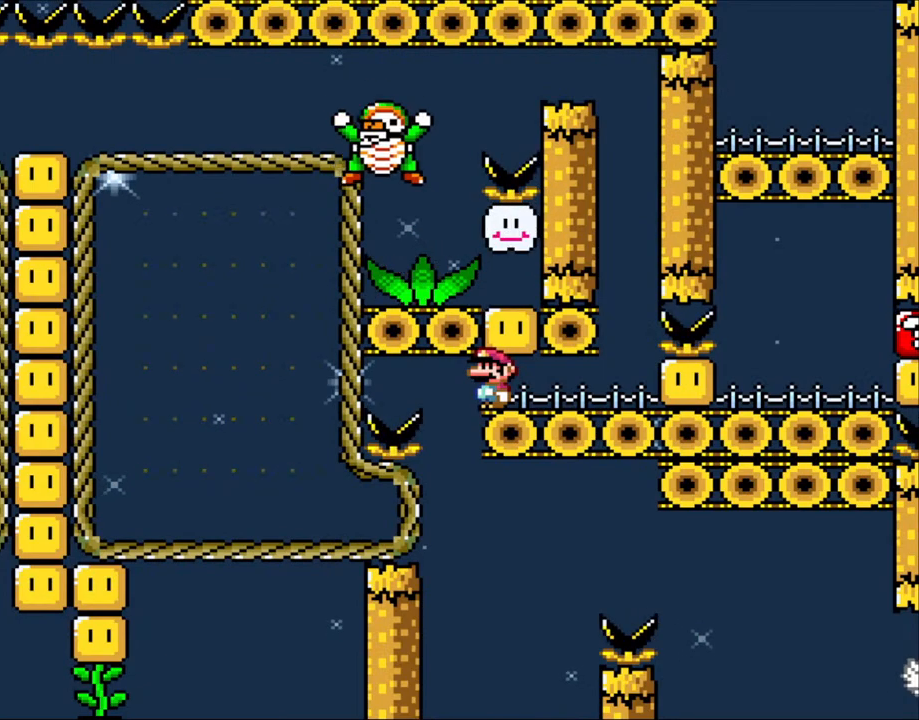
{"buttons": ["Y"], "events": []}
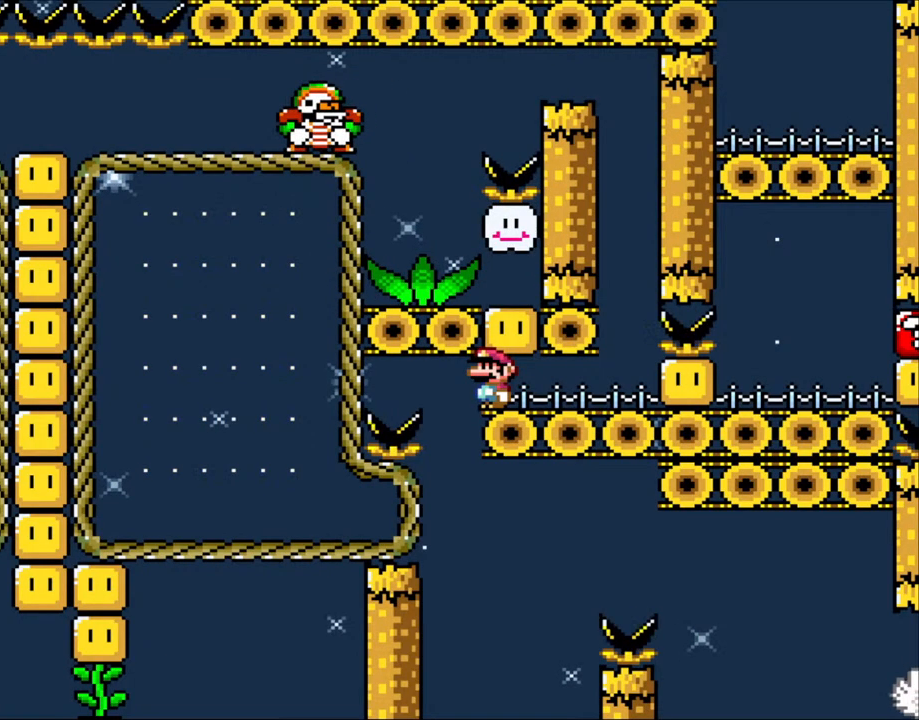
{"buttons": ["Y"], "events": []}
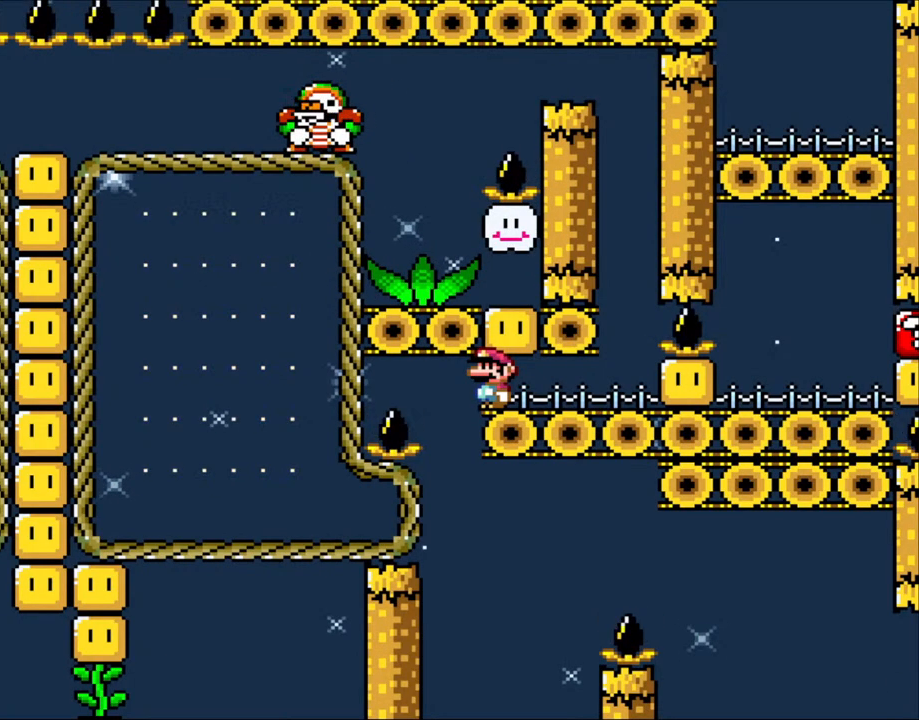
{"buttons": ["Y"], "events": []}